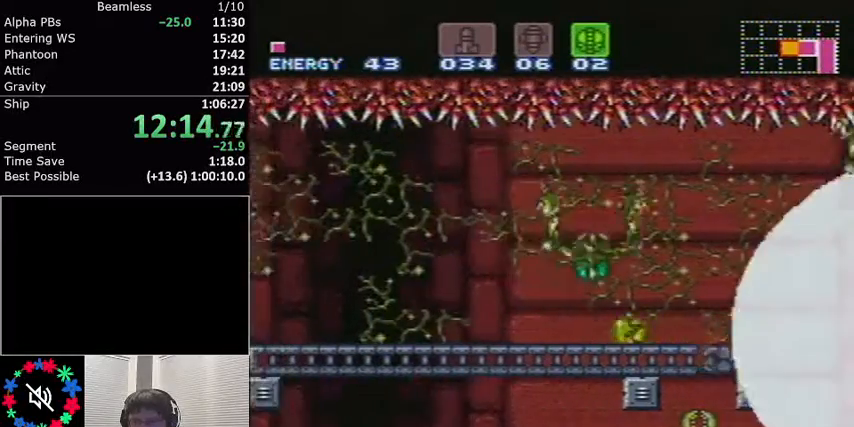
Gameplay with a controller (Nintendo layout); each line is a JSON object with the inputs held at the frame after it. "events" lists button and stick changes between this image and that frame as [ms after this image, input, new state], when the widget could be followed in between. Not read: L3 R3.
{"buttons": [], "events": [[434, "DPAD_LEFT", "up"], [434, "L1", "up"]]}
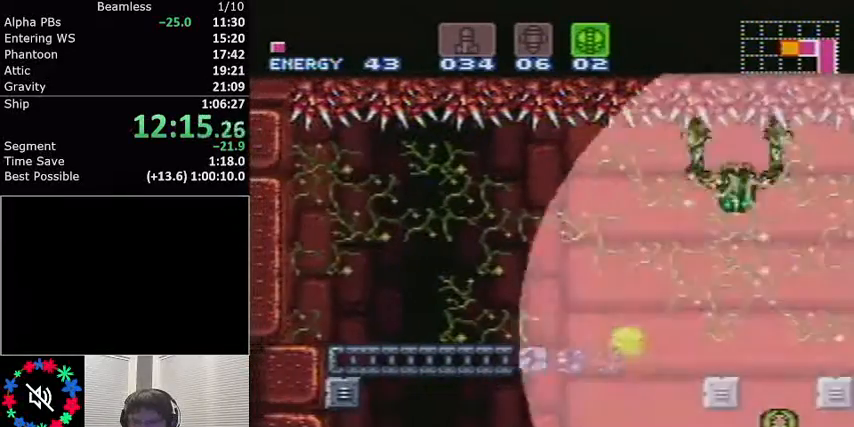
{"buttons": ["L1"], "events": [[66, "L1", "down"], [233, "DPAD_LEFT", "down"], [400, "DPAD_LEFT", "up"]]}
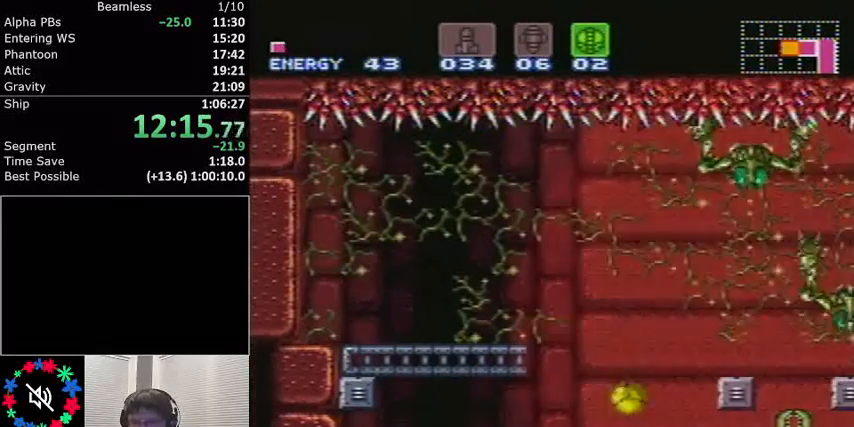
{"buttons": ["L1"], "events": []}
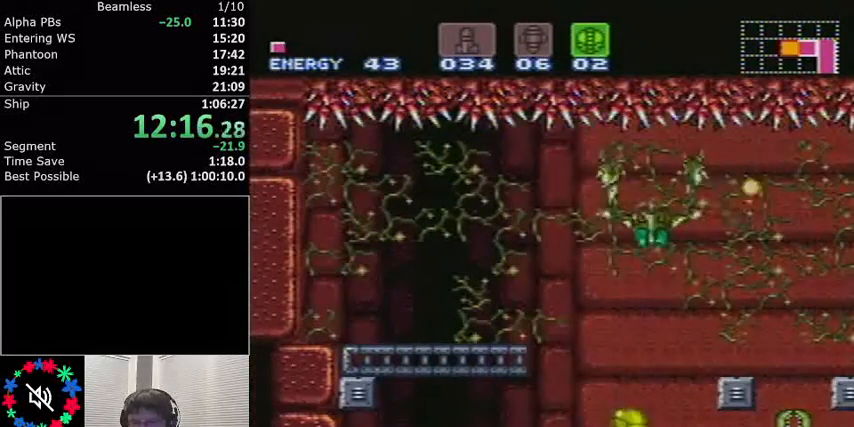
{"buttons": ["L1"], "events": [[33, "X", "down"], [200, "X", "up"], [300, "X", "down"], [400, "X", "up"]]}
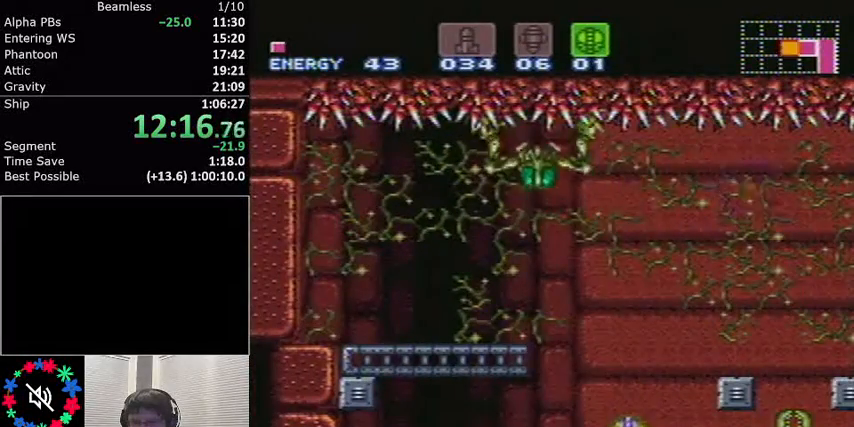
{"buttons": ["L1"], "events": []}
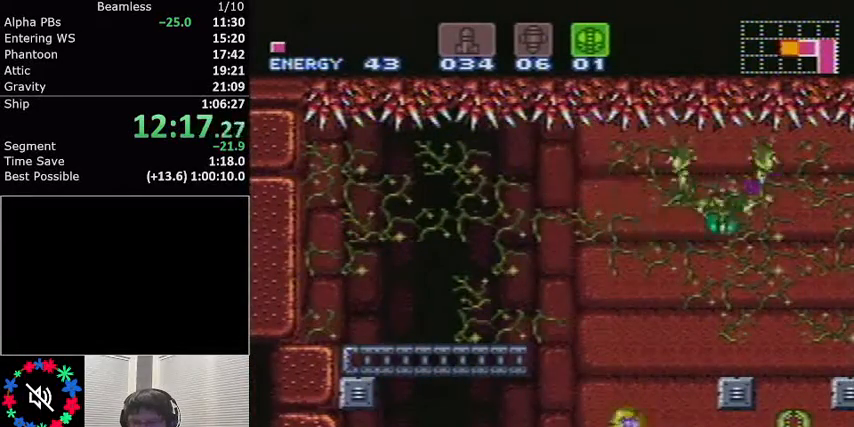
{"buttons": ["L1"], "events": [[333, "DPAD_LEFT", "down"], [467, "DPAD_LEFT", "up"]]}
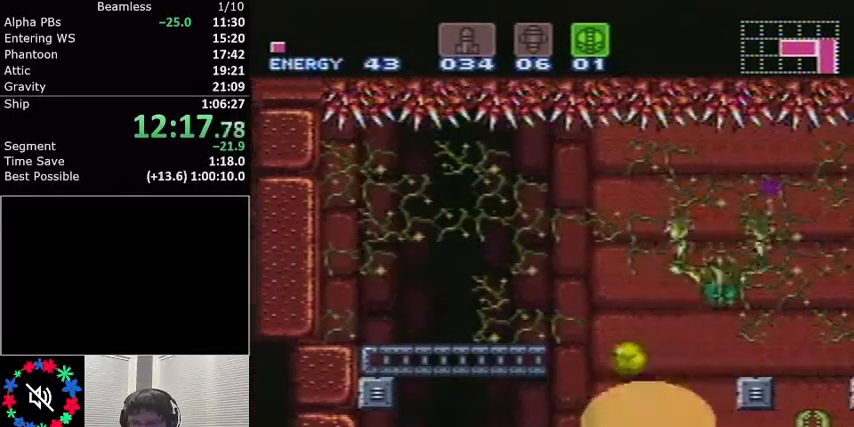
{"buttons": ["L1"], "events": [[267, "DPAD_RIGHT", "down"], [367, "DPAD_RIGHT", "up"]]}
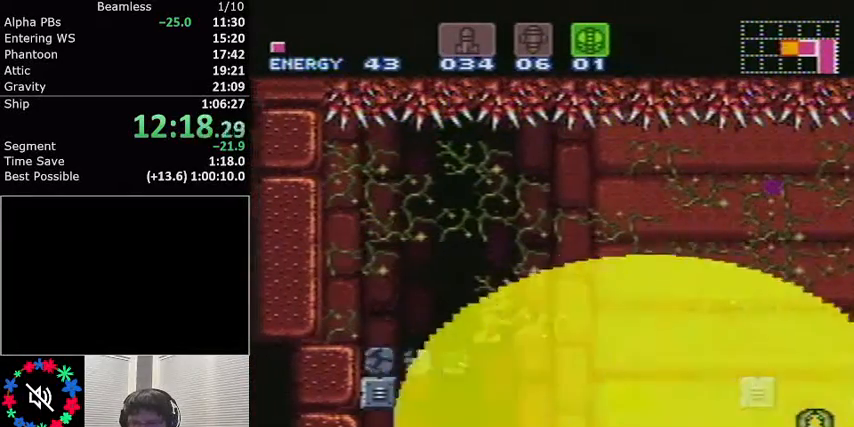
{"buttons": ["L1"], "events": [[67, "DPAD_RIGHT", "down"], [134, "DPAD_RIGHT", "up"], [301, "DPAD_UP", "down"], [401, "DPAD_UP", "up"]]}